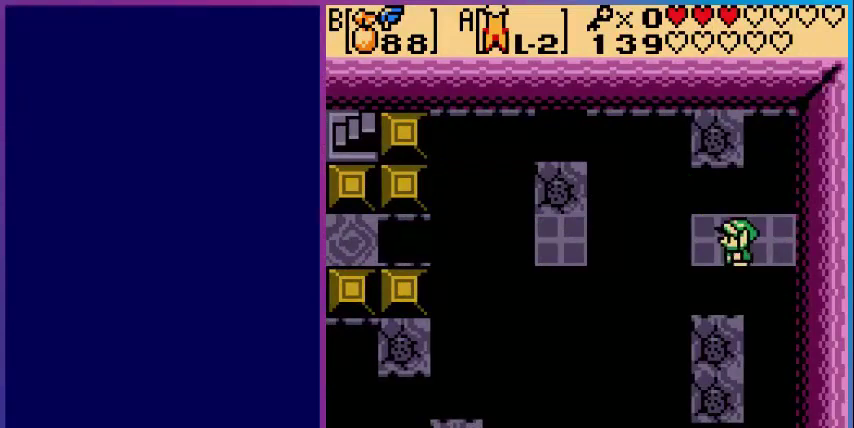
Gameplay with a controller (Nintendo layout); each line is a JSON object with the inputs held at the frame after it. "events" lists button and stick changes between this image and that frame as [ms after this image, input, new state], when the widget could be followed in between. Not read: L3 R3.
{"buttons": ["A", "DPAD_DOWN"], "events": [[120, "DPAD_LEFT", "up"], [400, "A", "down"], [520, "DPAD_DOWN", "down"]]}
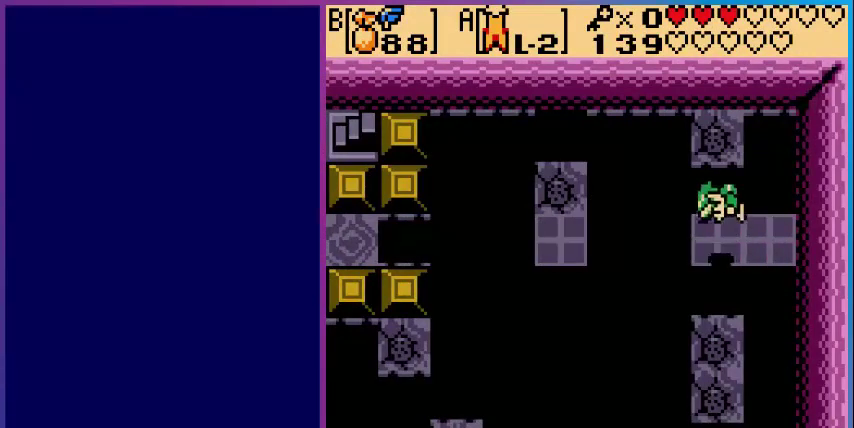
{"buttons": ["A"], "events": [[320, "DPAD_DOWN", "up"]]}
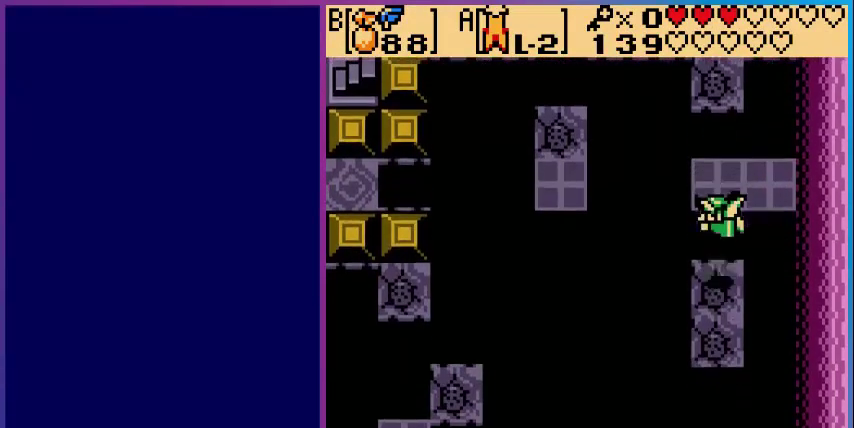
{"buttons": ["DPAD_DOWN"], "events": [[80, "DPAD_UP", "down"], [240, "DPAD_UP", "up"], [400, "A", "up"], [480, "DPAD_DOWN", "down"]]}
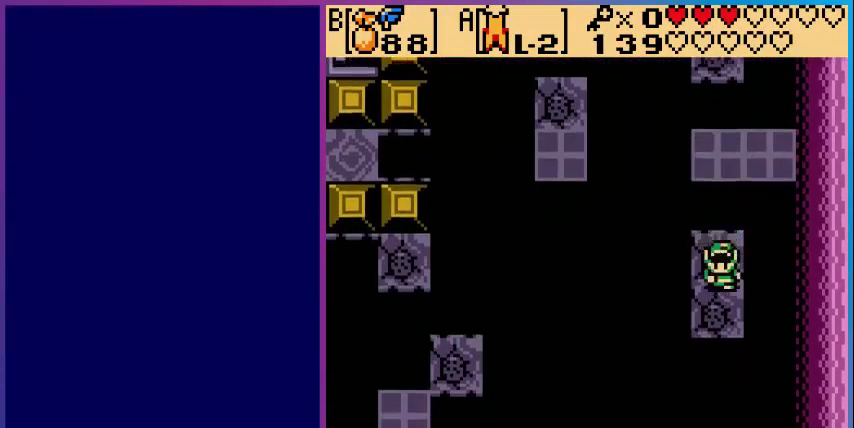
{"buttons": ["A", "DPAD_DOWN"], "events": [[280, "A", "down"]]}
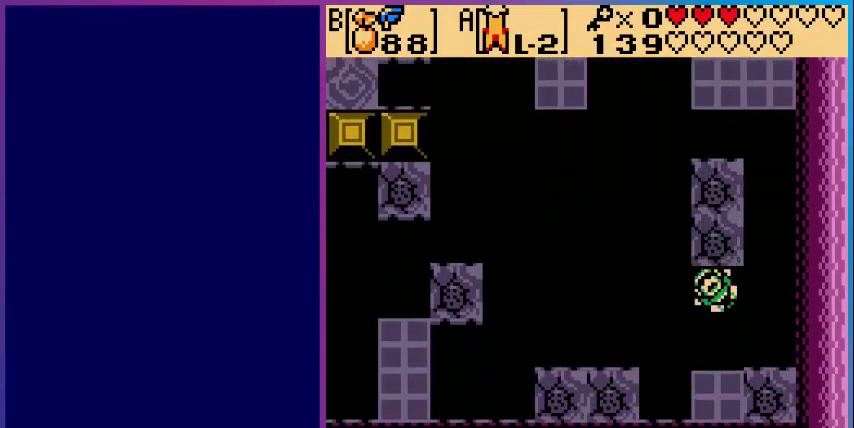
{"buttons": [], "events": [[160, "DPAD_DOWN", "up"], [400, "A", "up"]]}
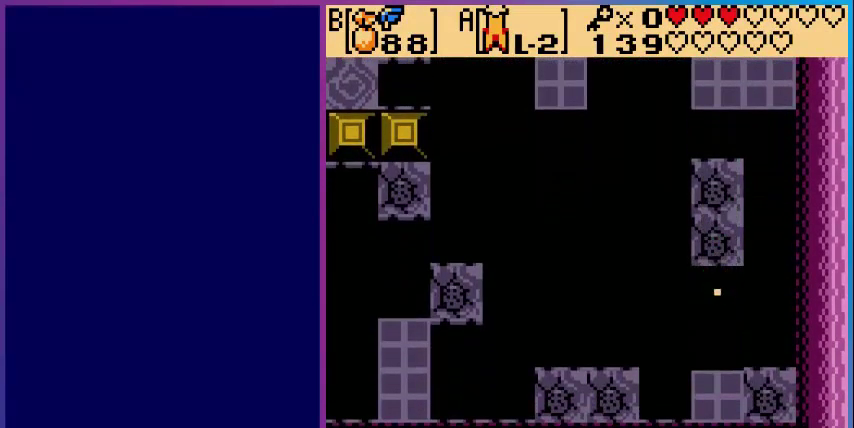
{"buttons": [], "events": []}
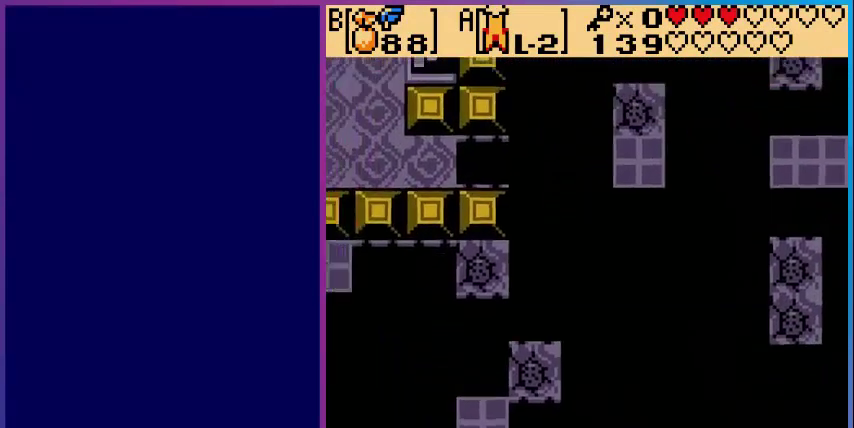
{"buttons": ["DPAD_LEFT"], "events": [[440, "DPAD_LEFT", "down"]]}
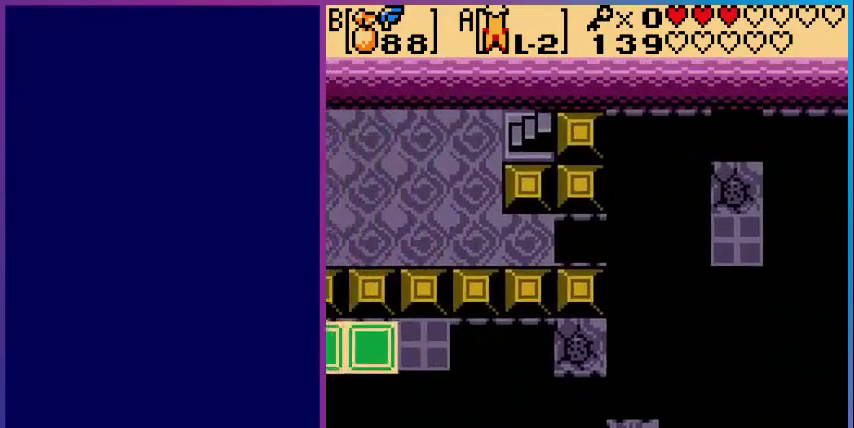
{"buttons": ["DPAD_LEFT"], "events": []}
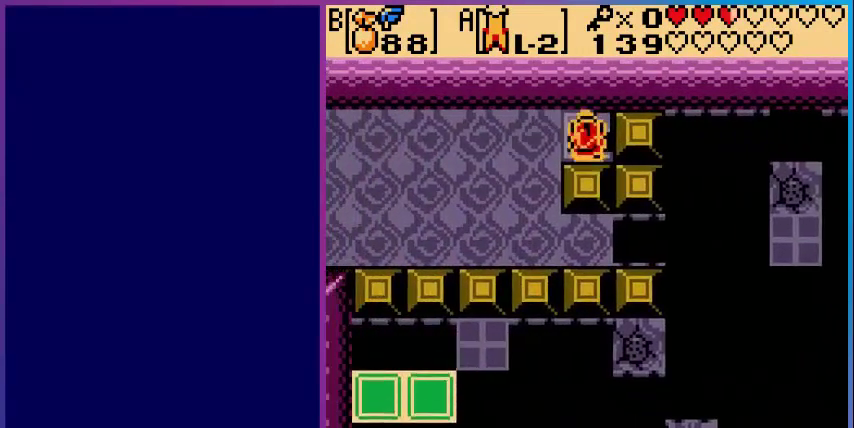
{"buttons": ["DPAD_DOWN", "DPAD_LEFT"], "events": [[520, "DPAD_DOWN", "down"]]}
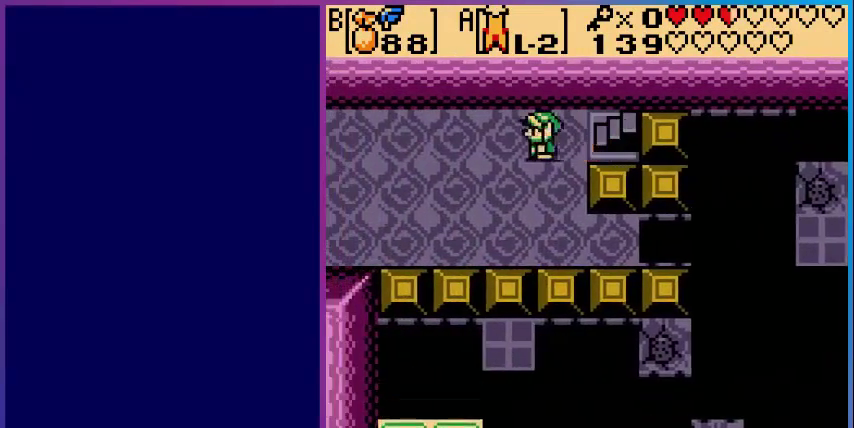
{"buttons": ["DPAD_DOWN"], "events": [[40, "DPAD_LEFT", "up"]]}
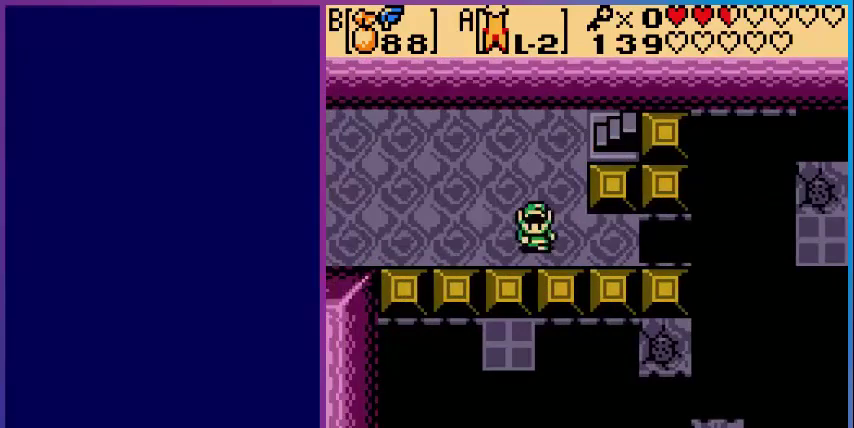
{"buttons": ["A"], "events": [[80, "DPAD_DOWN", "up"], [80, "DPAD_RIGHT", "down"], [360, "A", "down"], [480, "DPAD_RIGHT", "up"]]}
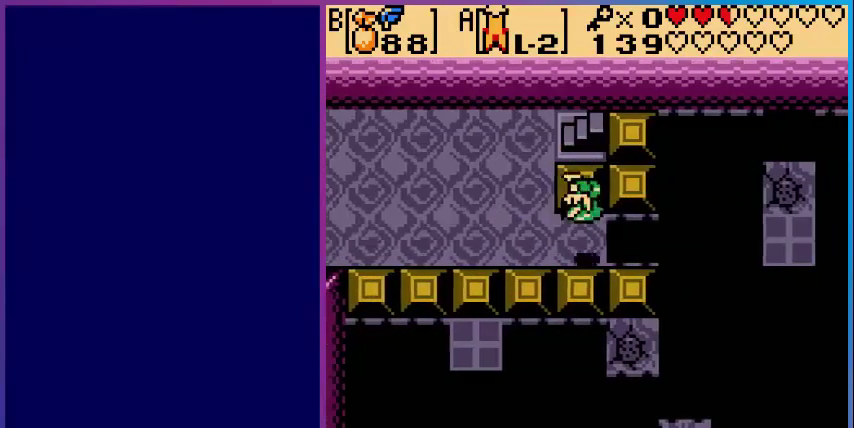
{"buttons": ["A"], "events": []}
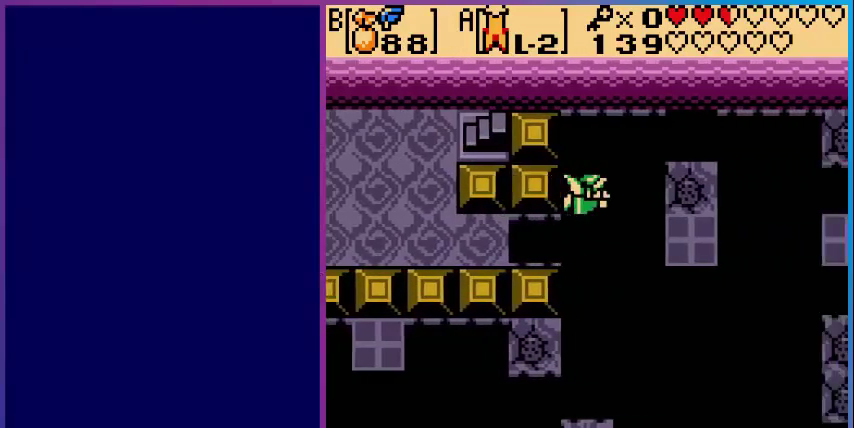
{"buttons": ["A", "DPAD_RIGHT"], "events": [[200, "DPAD_RIGHT", "down"], [400, "A", "up"], [520, "A", "down"]]}
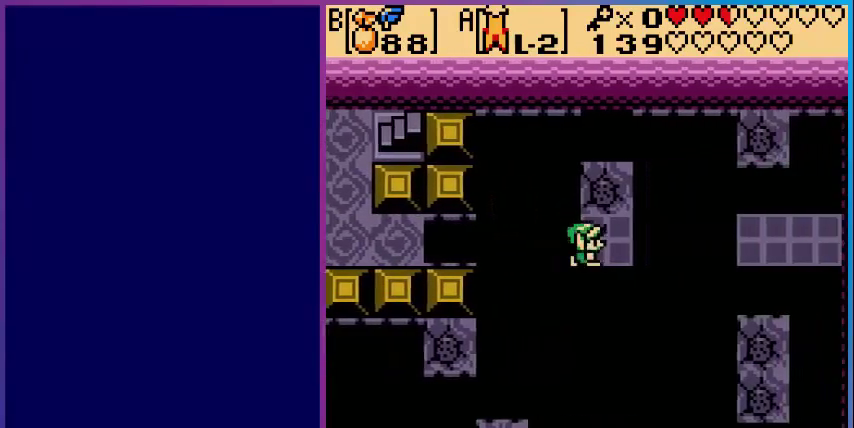
{"buttons": ["A"], "events": [[480, "DPAD_RIGHT", "up"]]}
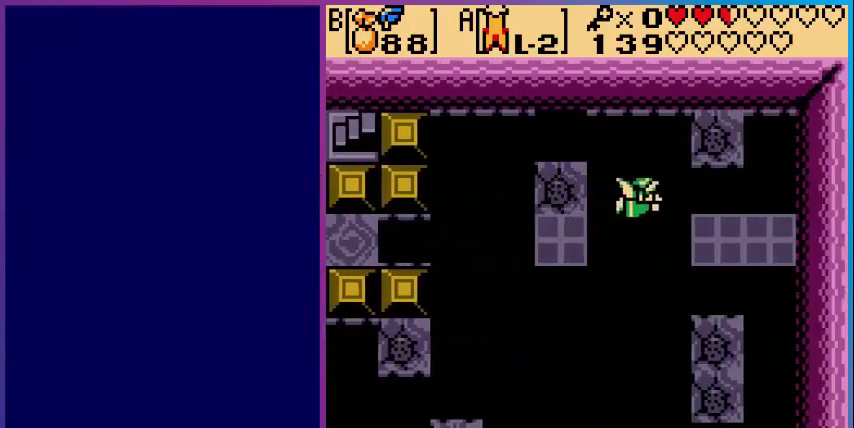
{"buttons": [], "events": [[240, "A", "up"], [360, "DPAD_LEFT", "down"], [440, "DPAD_LEFT", "up"]]}
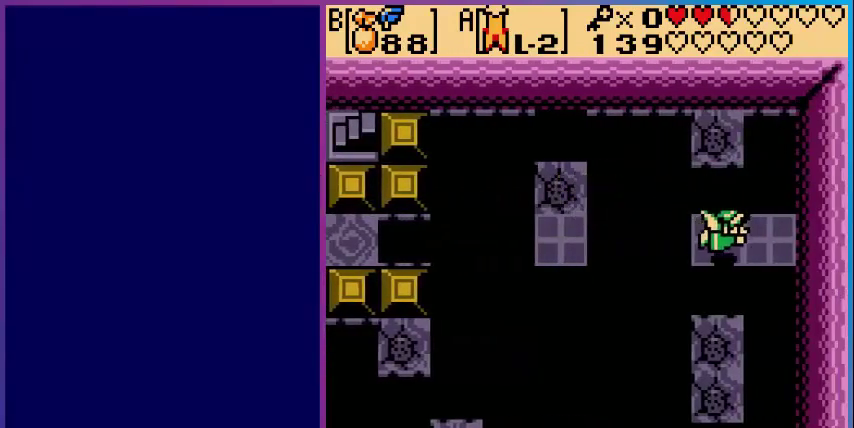
{"buttons": [], "events": [[280, "DPAD_LEFT", "down"], [360, "DPAD_LEFT", "up"]]}
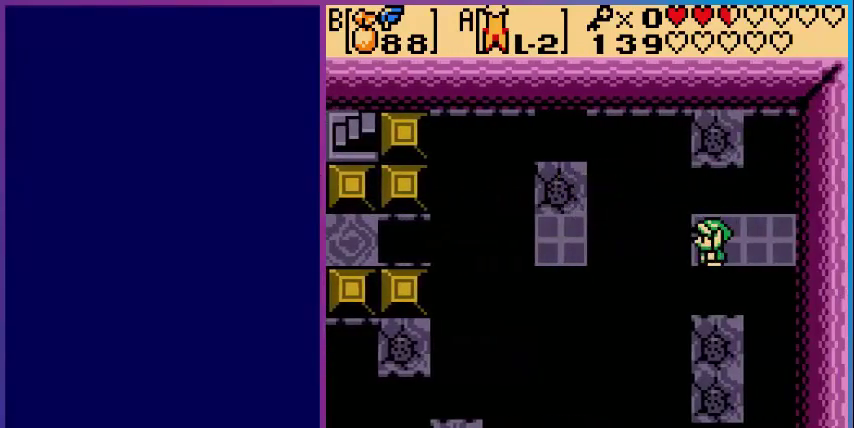
{"buttons": ["A", "DPAD_DOWN"], "events": [[120, "A", "down"], [240, "DPAD_DOWN", "down"]]}
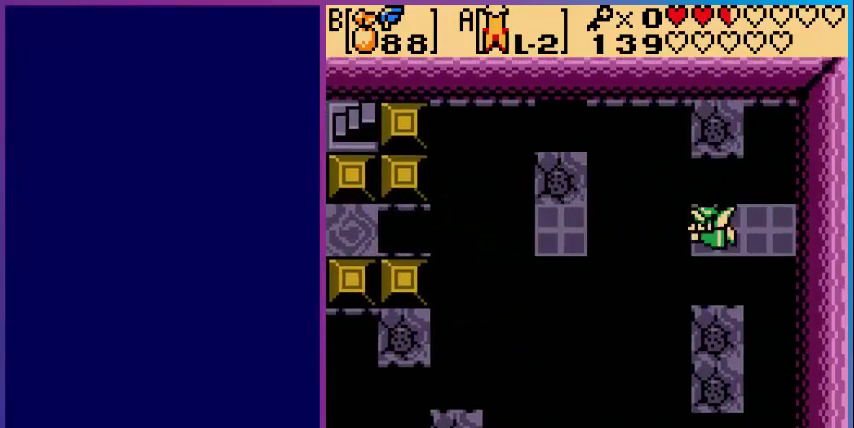
{"buttons": ["A", "DPAD_UP"], "events": [[120, "DPAD_DOWN", "up"], [360, "DPAD_UP", "down"]]}
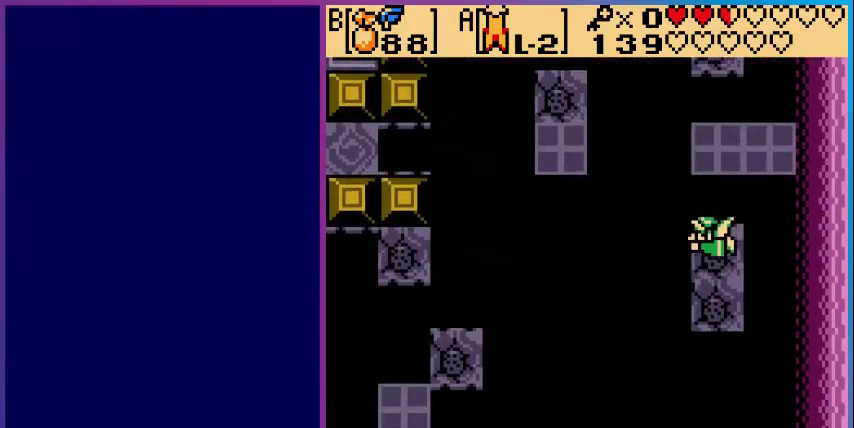
{"buttons": ["A"], "events": [[40, "DPAD_UP", "up"], [80, "A", "up"], [240, "DPAD_DOWN", "down"], [400, "A", "down"], [520, "DPAD_DOWN", "up"]]}
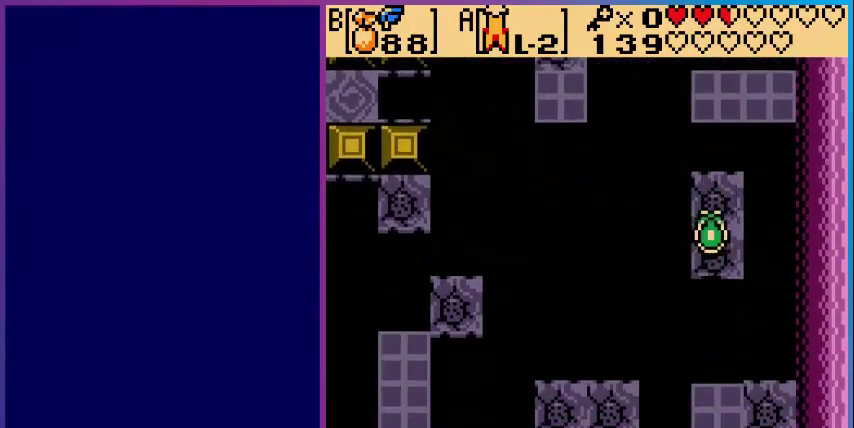
{"buttons": ["A"], "events": []}
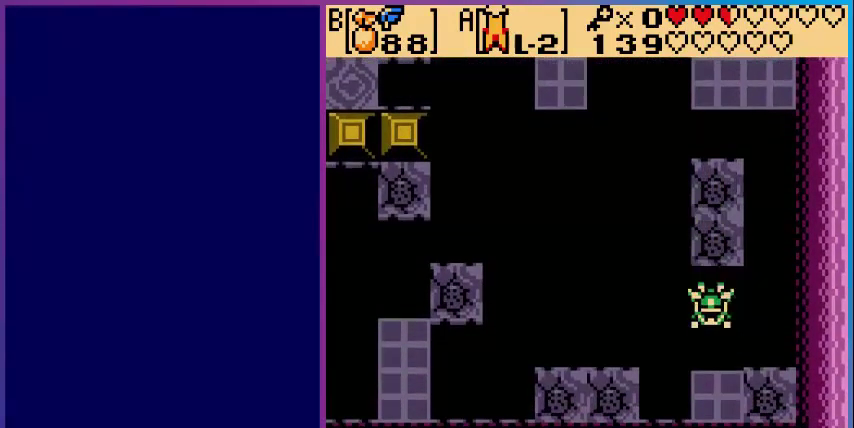
{"buttons": [], "events": [[120, "A", "up"]]}
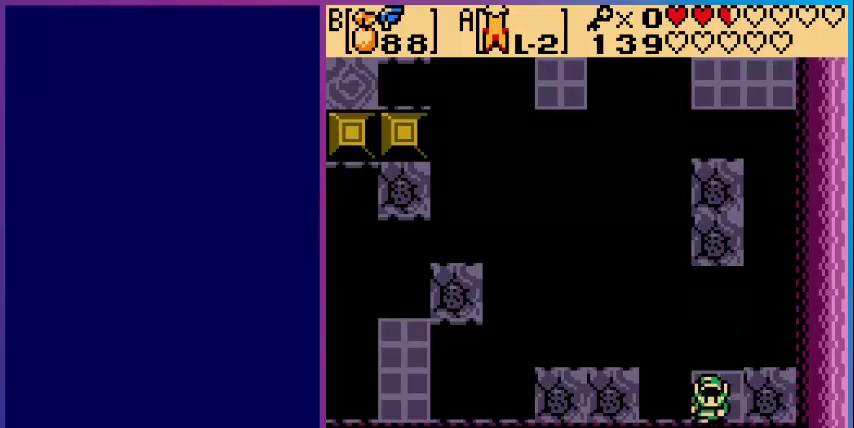
{"buttons": [], "events": [[40, "A", "down"], [40, "DPAD_LEFT", "down"], [280, "DPAD_LEFT", "up"], [480, "A", "up"]]}
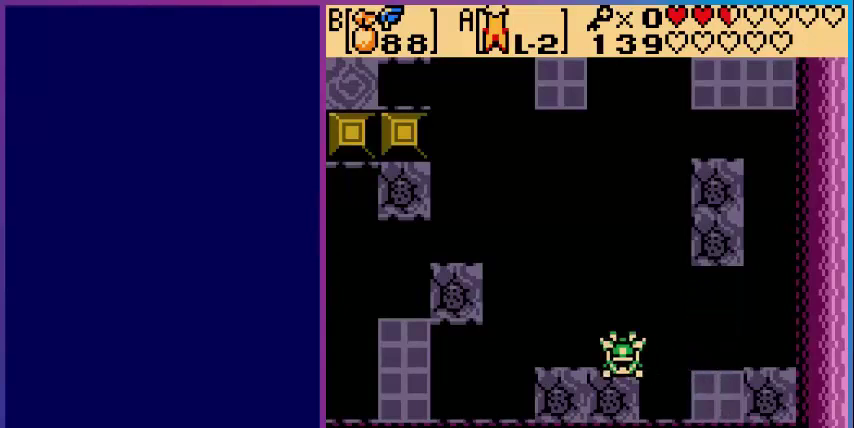
{"buttons": ["DPAD_RIGHT"], "events": [[120, "DPAD_LEFT", "down"], [360, "DPAD_LEFT", "up"], [400, "DPAD_RIGHT", "down"], [440, "DPAD_DOWN", "down"], [480, "DPAD_DOWN", "up"]]}
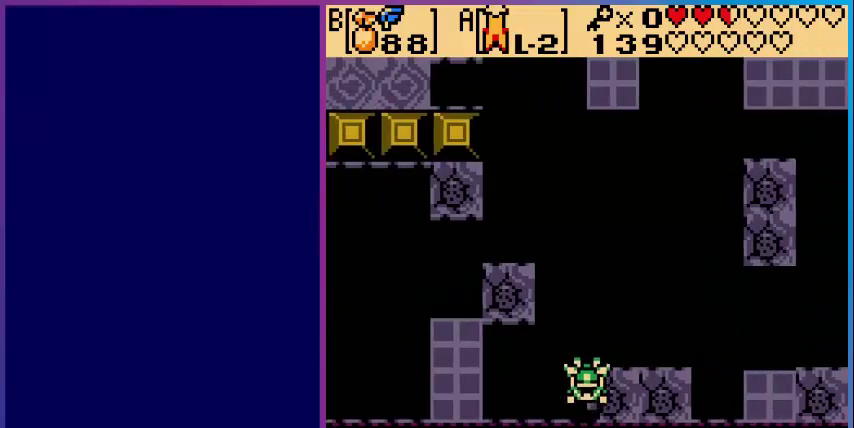
{"buttons": [], "events": [[440, "DPAD_RIGHT", "up"]]}
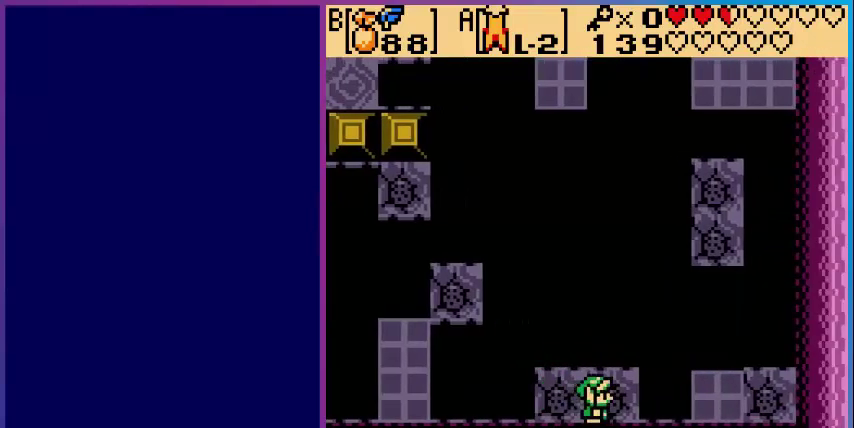
{"buttons": ["A"], "events": [[40, "DPAD_LEFT", "down"], [200, "A", "down"], [320, "DPAD_LEFT", "up"]]}
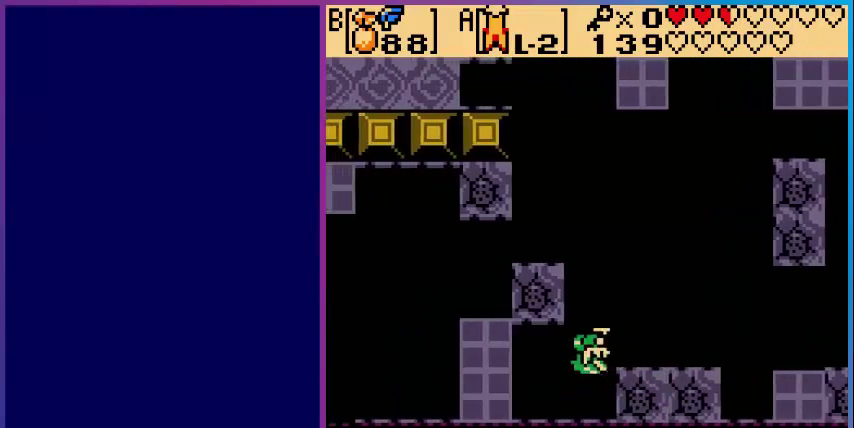
{"buttons": ["A"], "events": [[160, "DPAD_RIGHT", "down"], [280, "DPAD_RIGHT", "up"]]}
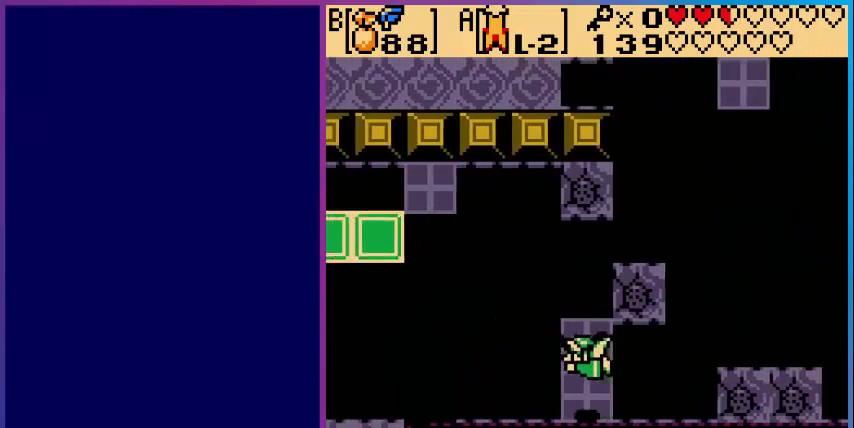
{"buttons": [], "events": [[160, "DPAD_RIGHT", "down"], [320, "DPAD_RIGHT", "up"], [360, "A", "up"]]}
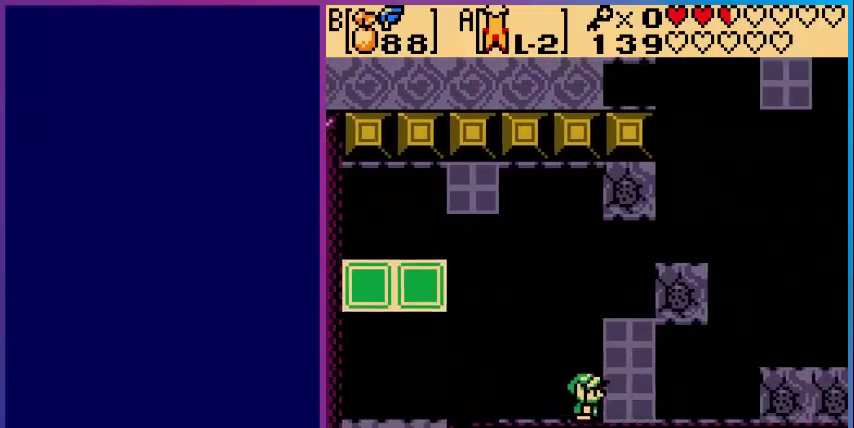
{"buttons": [], "events": [[40, "DPAD_RIGHT", "down"], [480, "DPAD_RIGHT", "up"]]}
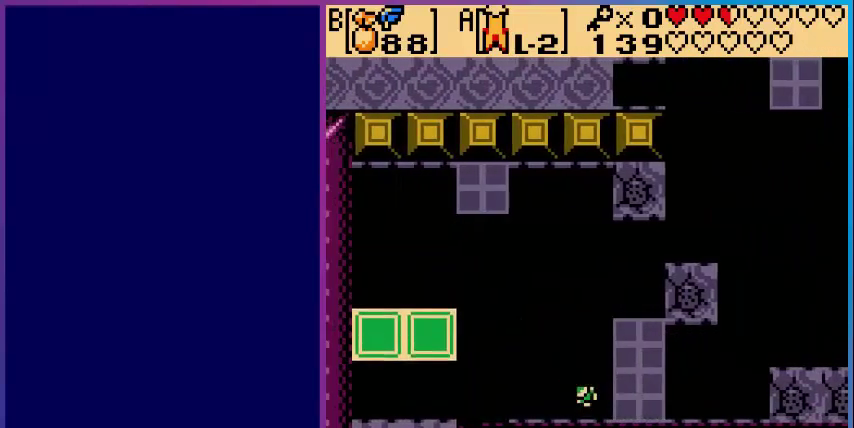
{"buttons": [], "events": []}
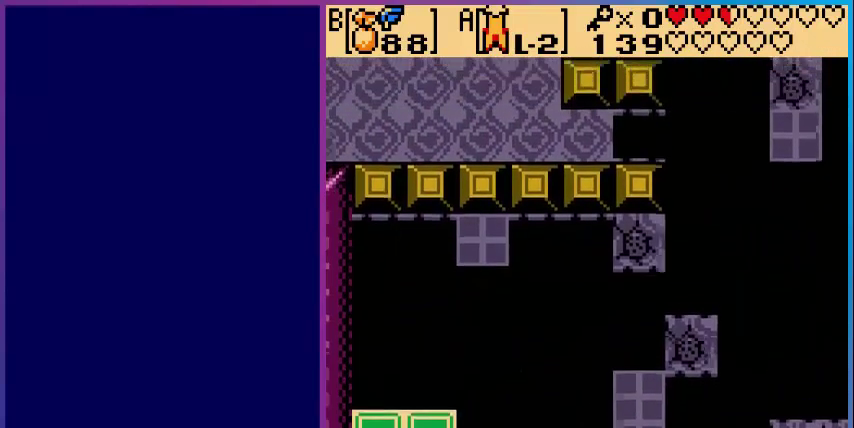
{"buttons": ["DPAD_LEFT"], "events": [[440, "DPAD_LEFT", "down"]]}